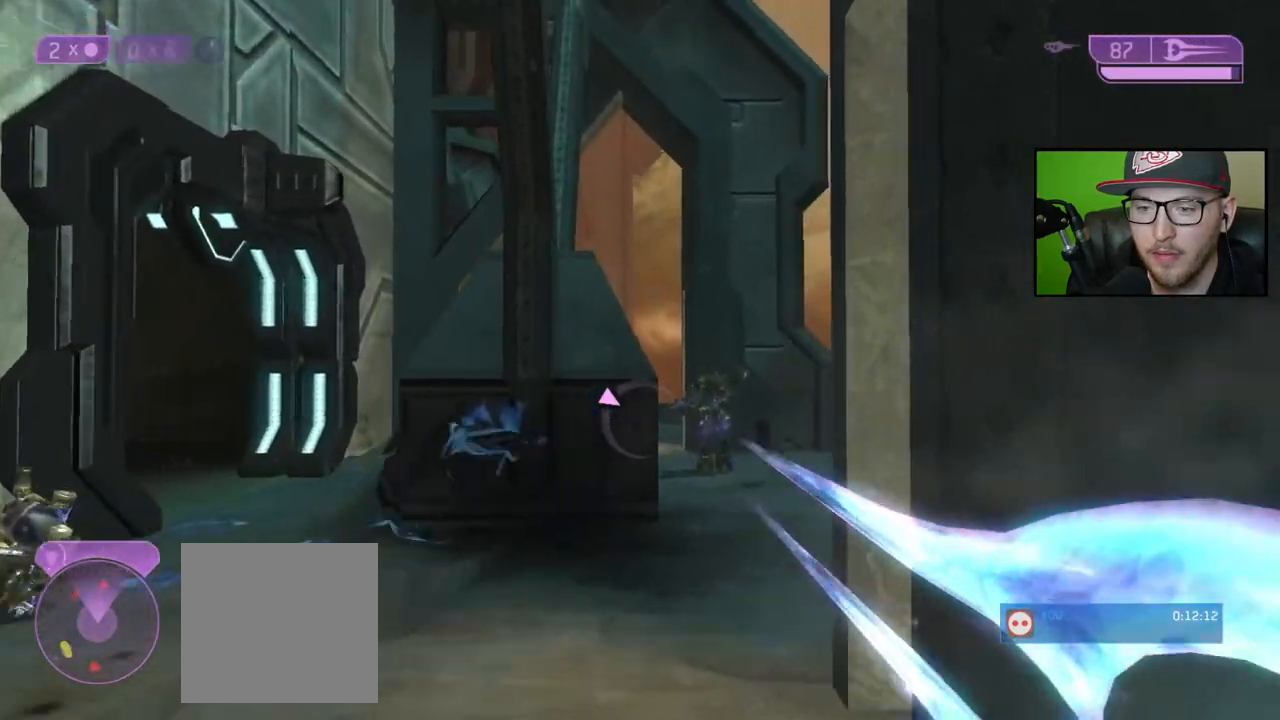
Gameplay with a controller (Xbox layout); each line is a JSON object with the inputs held at the frame after it. "events" lists button and stick changes between this image and that frame as [ms after this image, input, new state], when the widget could be followed in between.
{"buttons": ["R2"], "left_stick": "up", "right_stick": "right", "events": [[83, "right_stick", "center"], [233, "right_stick", "right"], [483, "R2", "down"]]}
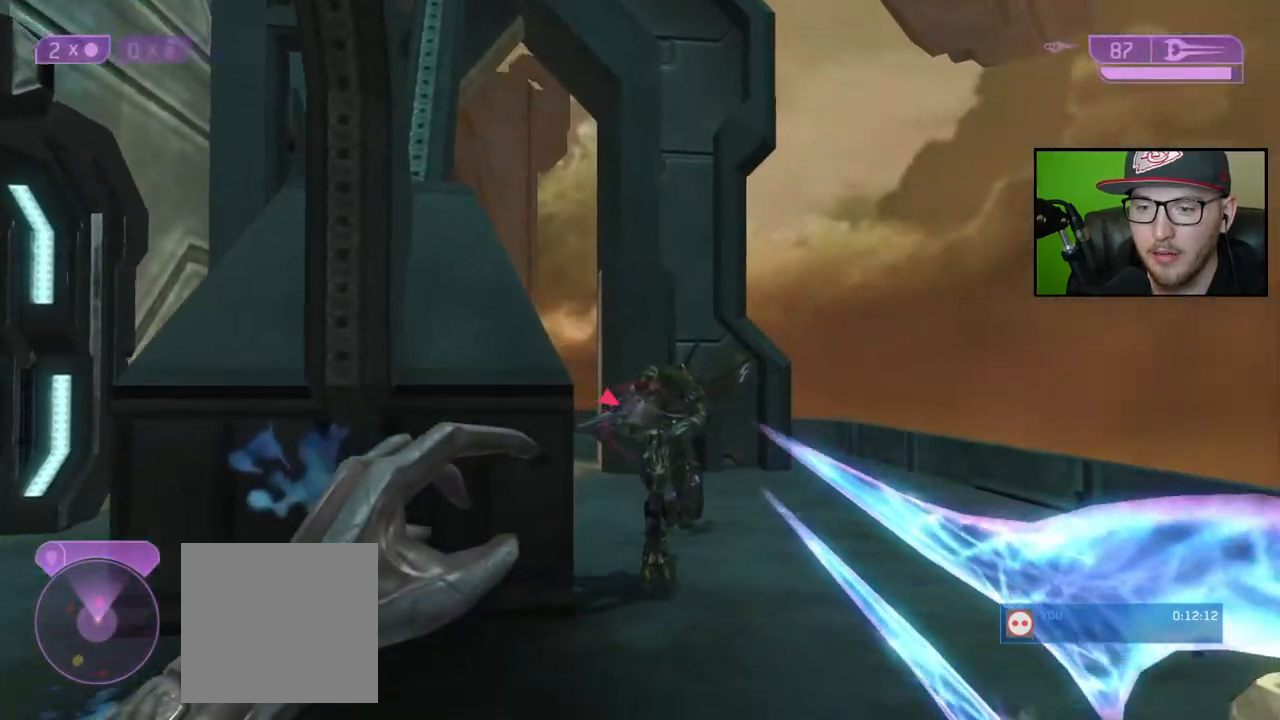
{"buttons": [], "left_stick": "up-right", "right_stick": "center", "events": [[83, "left_stick", "up-right"], [117, "R2", "up"], [167, "right_stick", "center"], [200, "left_stick", "right"], [233, "Y", "down"], [317, "Y", "up"], [383, "left_stick", "up-right"]]}
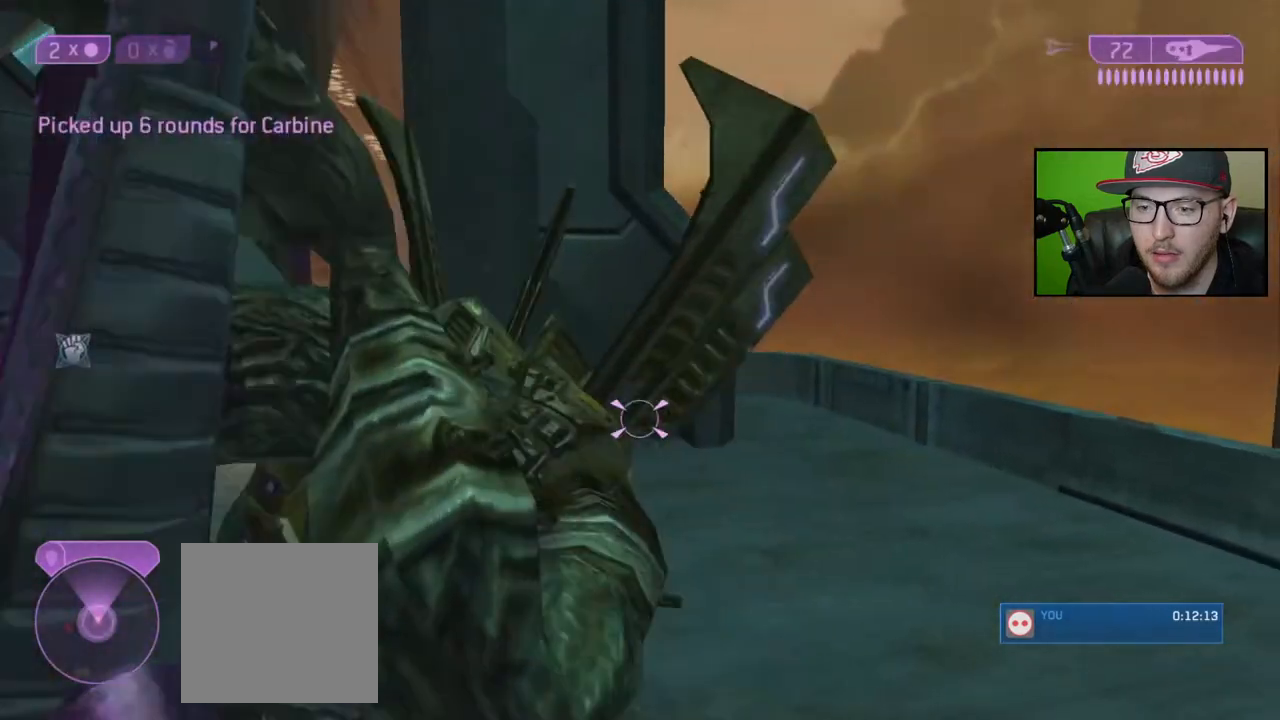
{"buttons": [], "left_stick": "up-right", "right_stick": "left", "events": [[50, "right_stick", "left"]]}
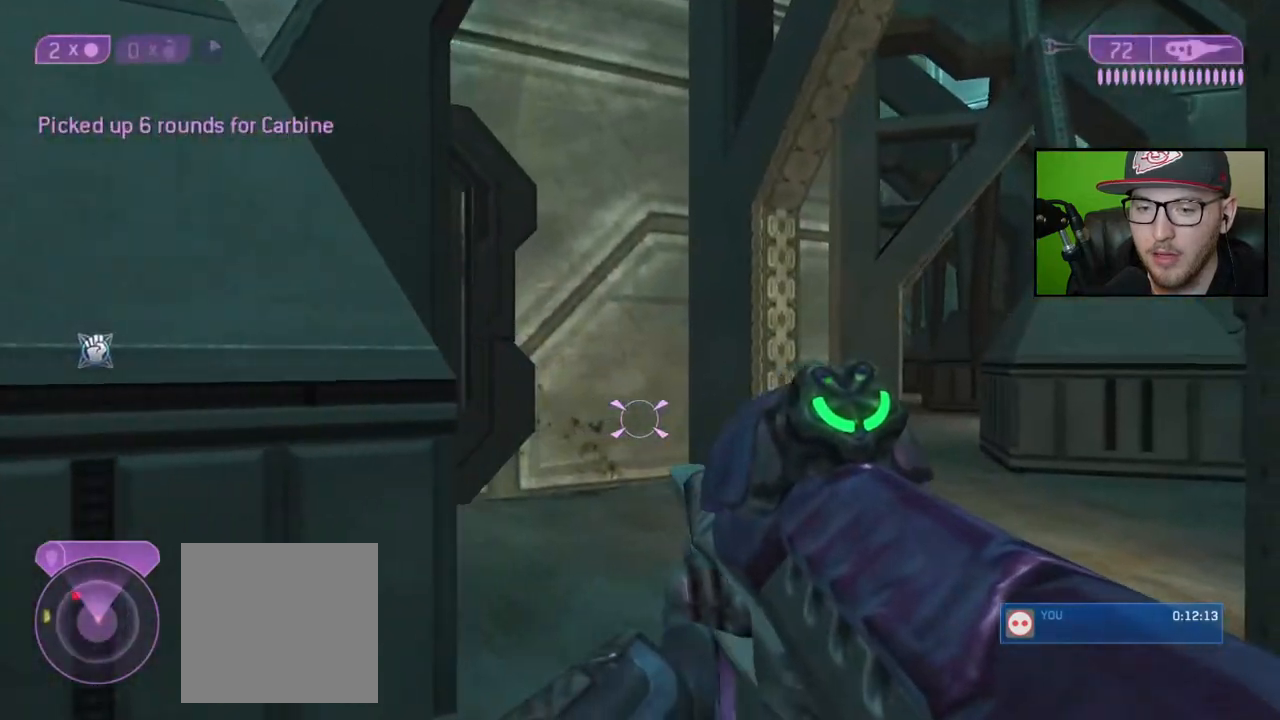
{"buttons": [], "left_stick": "up-right", "right_stick": "center", "events": [[217, "right_stick", "center"], [367, "right_stick", "left"], [500, "right_stick", "center"]]}
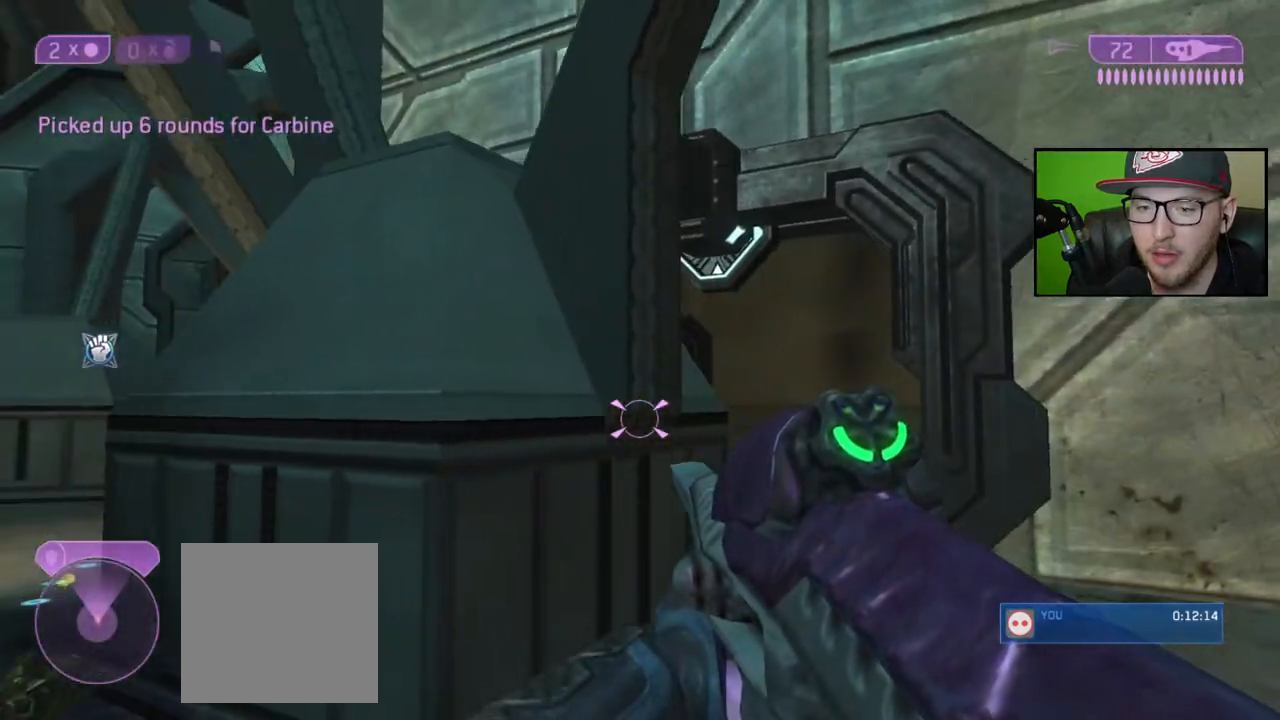
{"buttons": [], "left_stick": "up-right", "right_stick": "down-left", "events": [[150, "right_stick", "down"], [433, "right_stick", "down-left"]]}
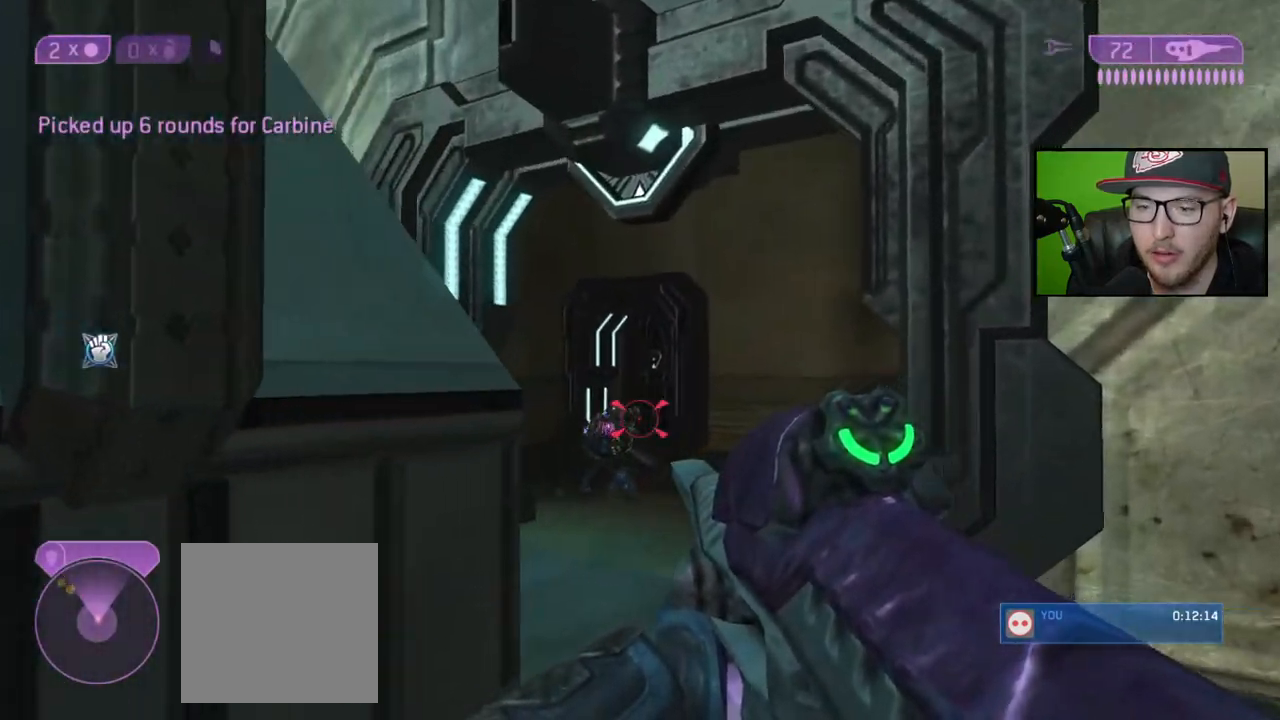
{"buttons": [], "left_stick": "up", "right_stick": "center", "events": [[50, "R2", "down"], [133, "right_stick", "center"], [167, "R2", "up"], [333, "X", "down"], [417, "left_stick", "up"], [433, "X", "up"]]}
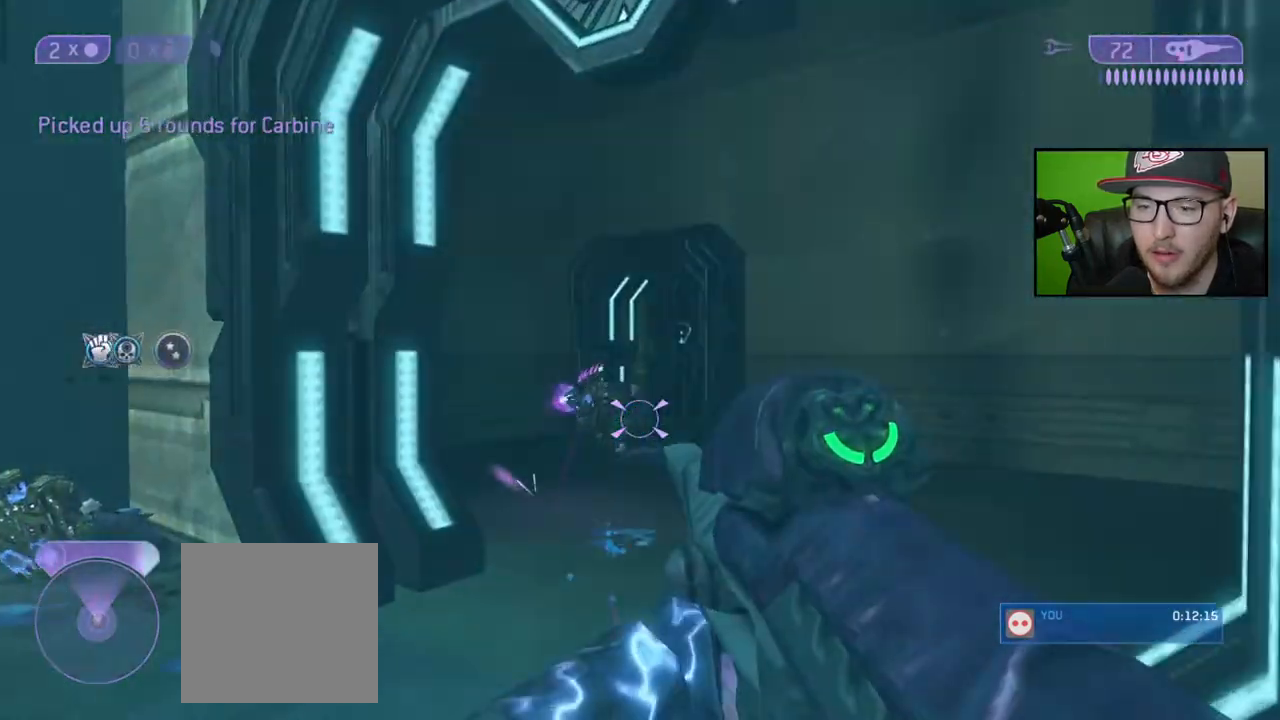
{"buttons": [], "left_stick": "up", "right_stick": "center", "events": []}
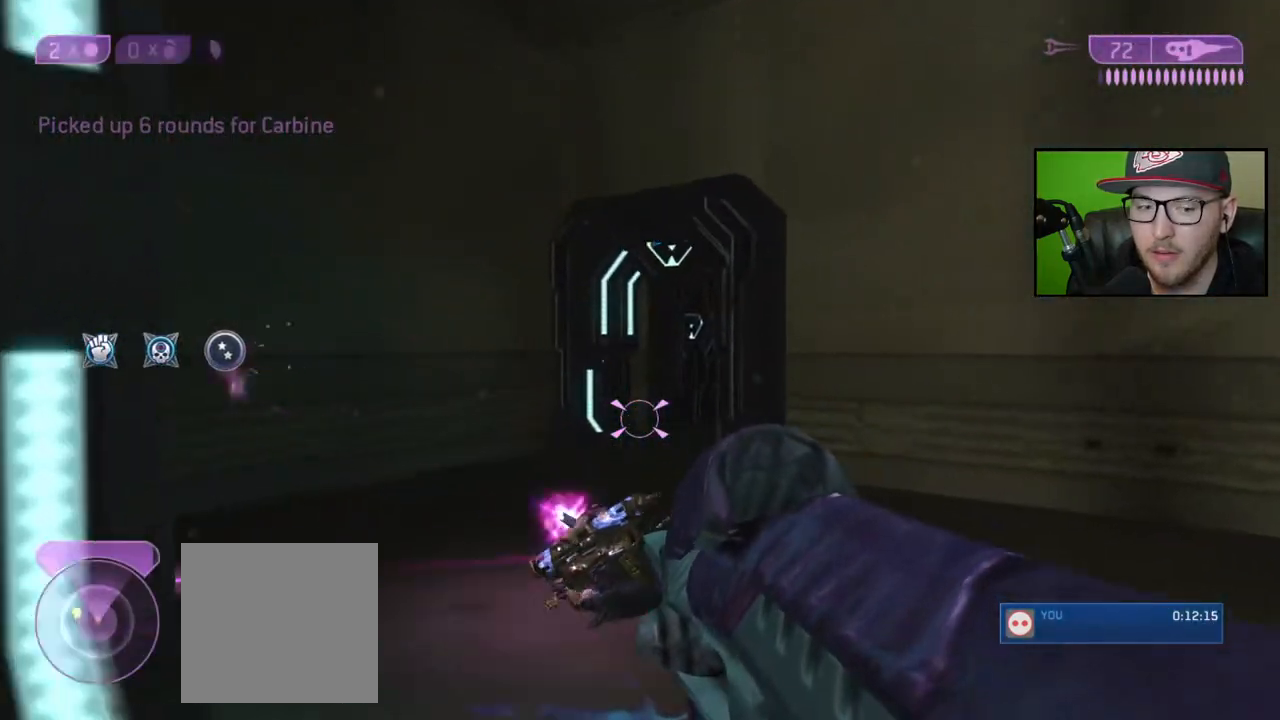
{"buttons": [], "left_stick": "up", "right_stick": "center", "events": []}
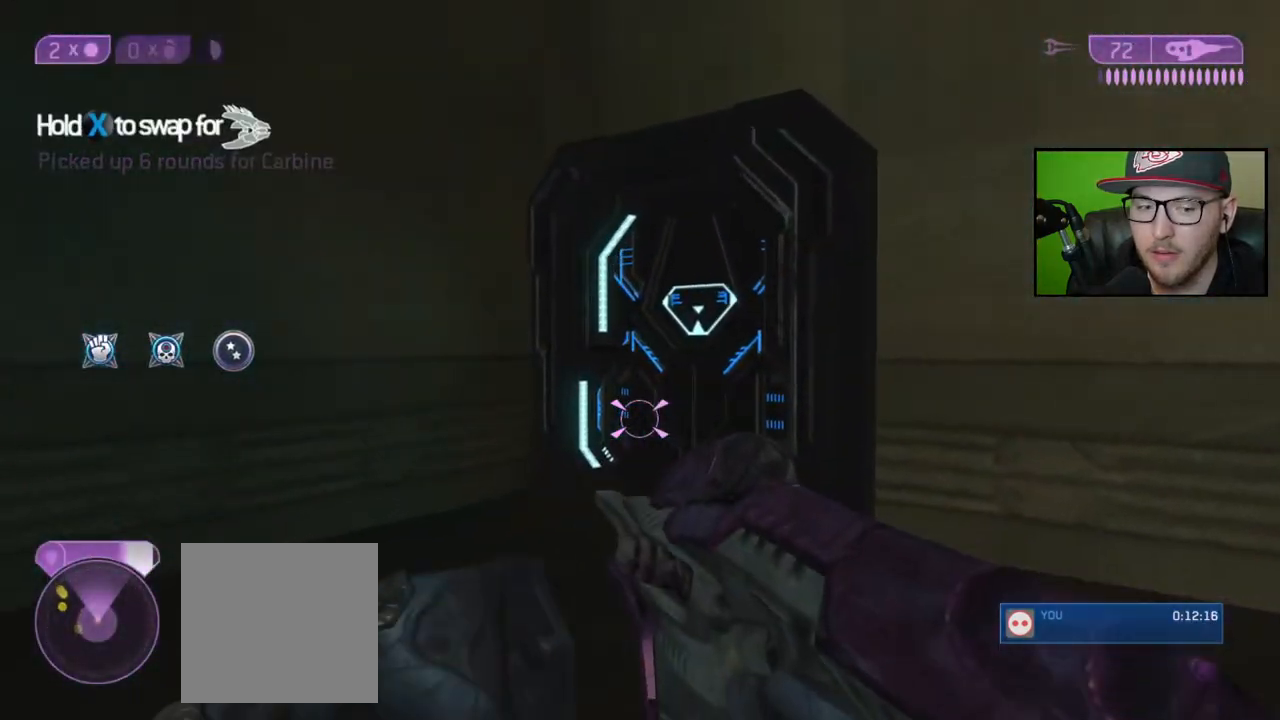
{"buttons": [], "left_stick": "up-left", "right_stick": "right", "events": [[150, "left_stick", "up-left"], [333, "right_stick", "right"]]}
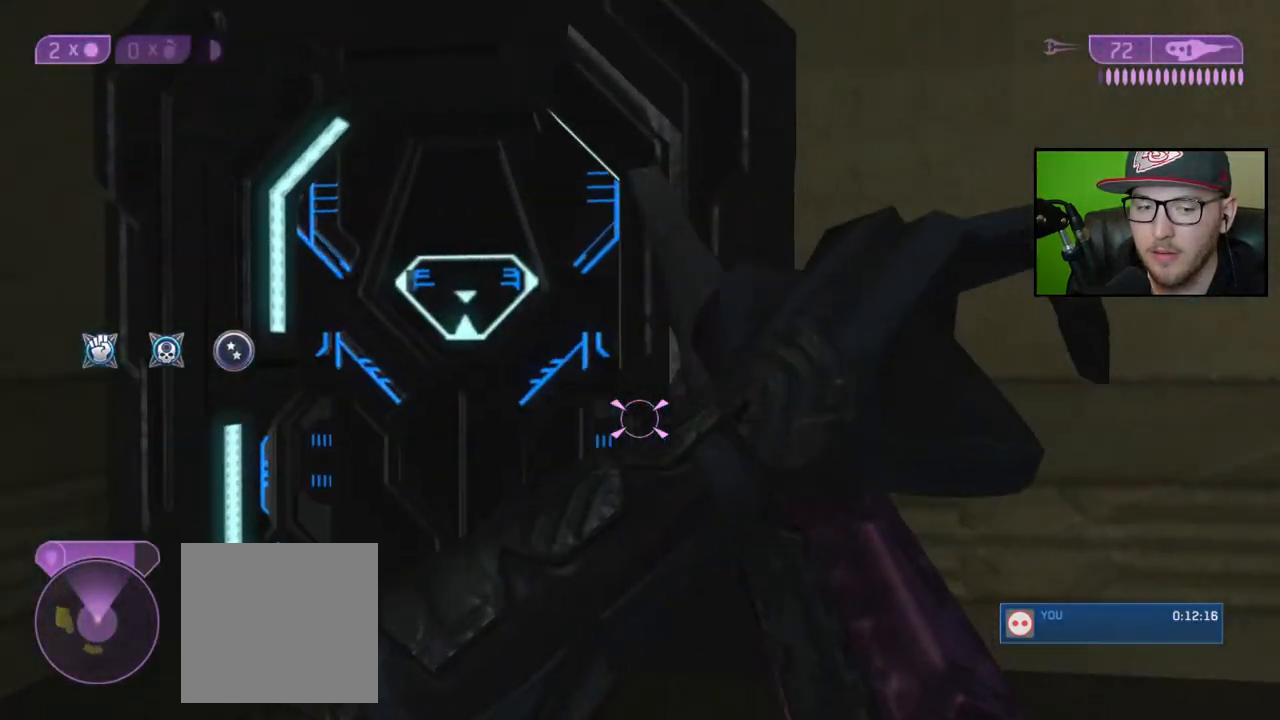
{"buttons": [], "left_stick": "up", "right_stick": "right", "events": [[33, "right_stick", "center"], [283, "right_stick", "right"], [433, "left_stick", "up"]]}
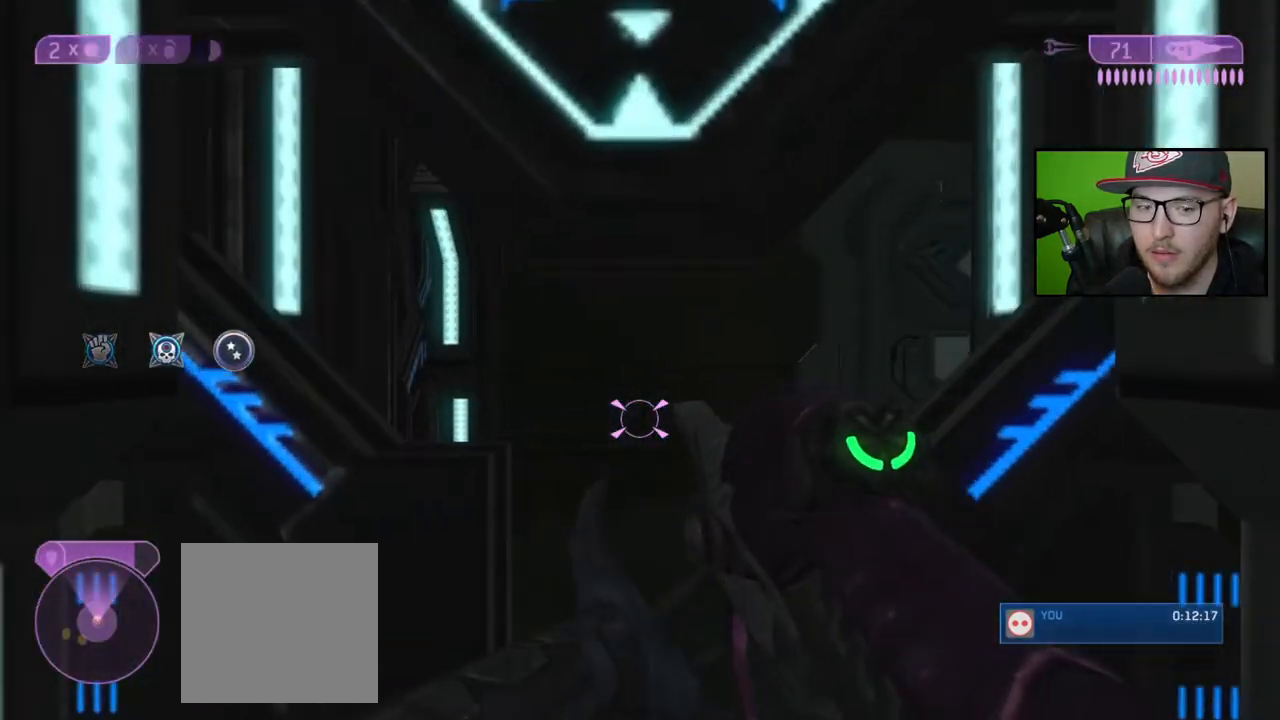
{"buttons": [], "left_stick": "up", "right_stick": "right", "events": []}
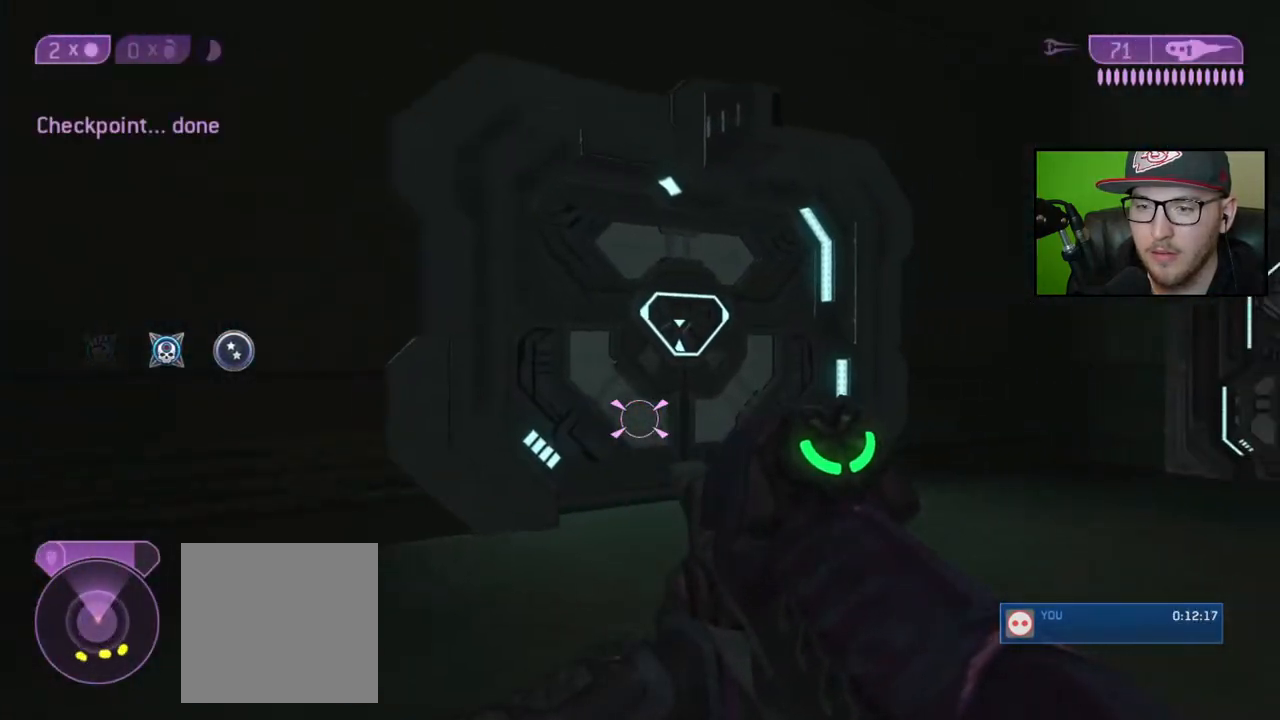
{"buttons": ["Y"], "left_stick": "up", "right_stick": "center", "events": [[50, "right_stick", "center"], [167, "Y", "down"], [250, "Y", "up"], [483, "Y", "down"]]}
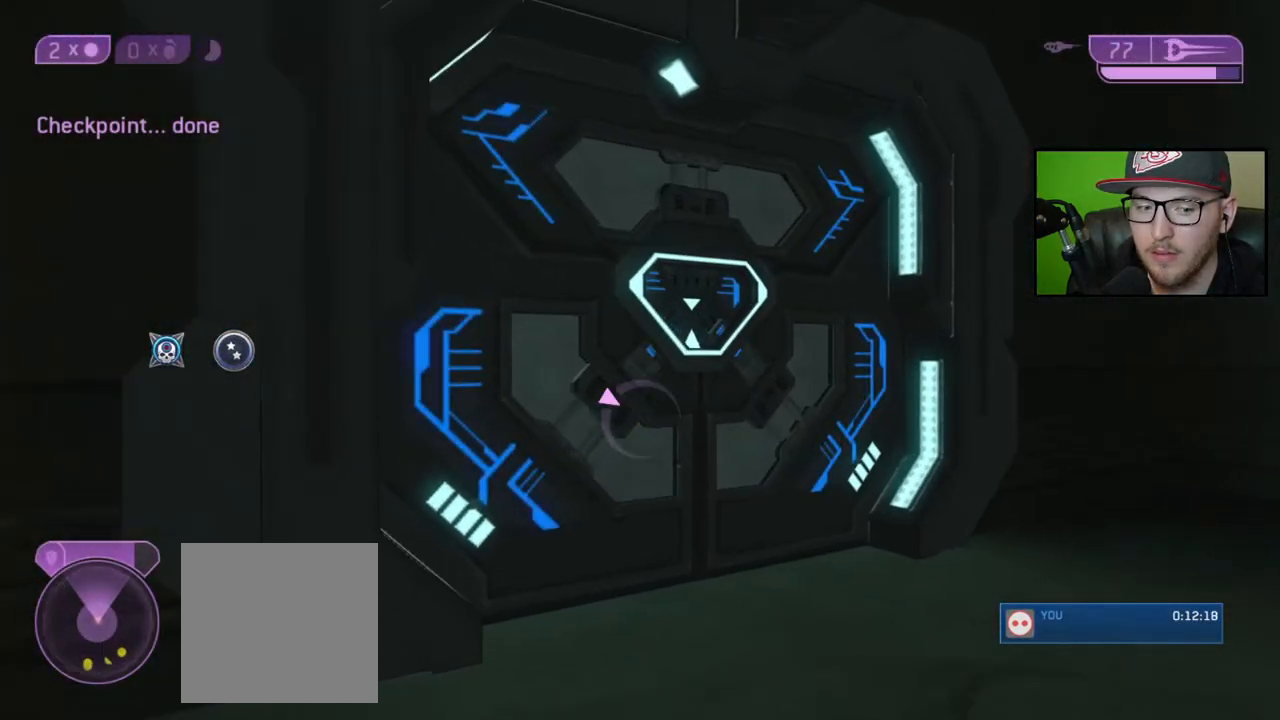
{"buttons": [], "left_stick": "up-right", "right_stick": "left", "events": [[67, "Y", "up"], [467, "right_stick", "left"], [500, "left_stick", "up-right"]]}
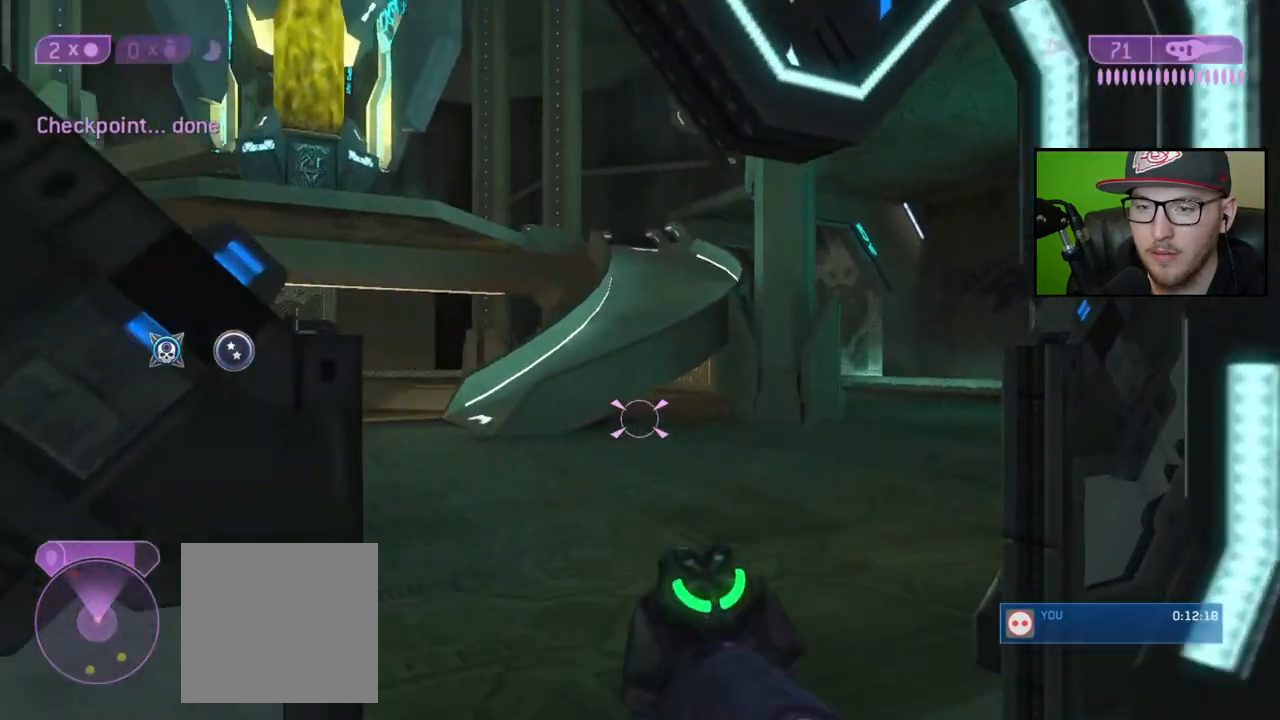
{"buttons": [], "left_stick": "up", "right_stick": "center", "events": [[183, "right_stick", "center"], [467, "left_stick", "up"]]}
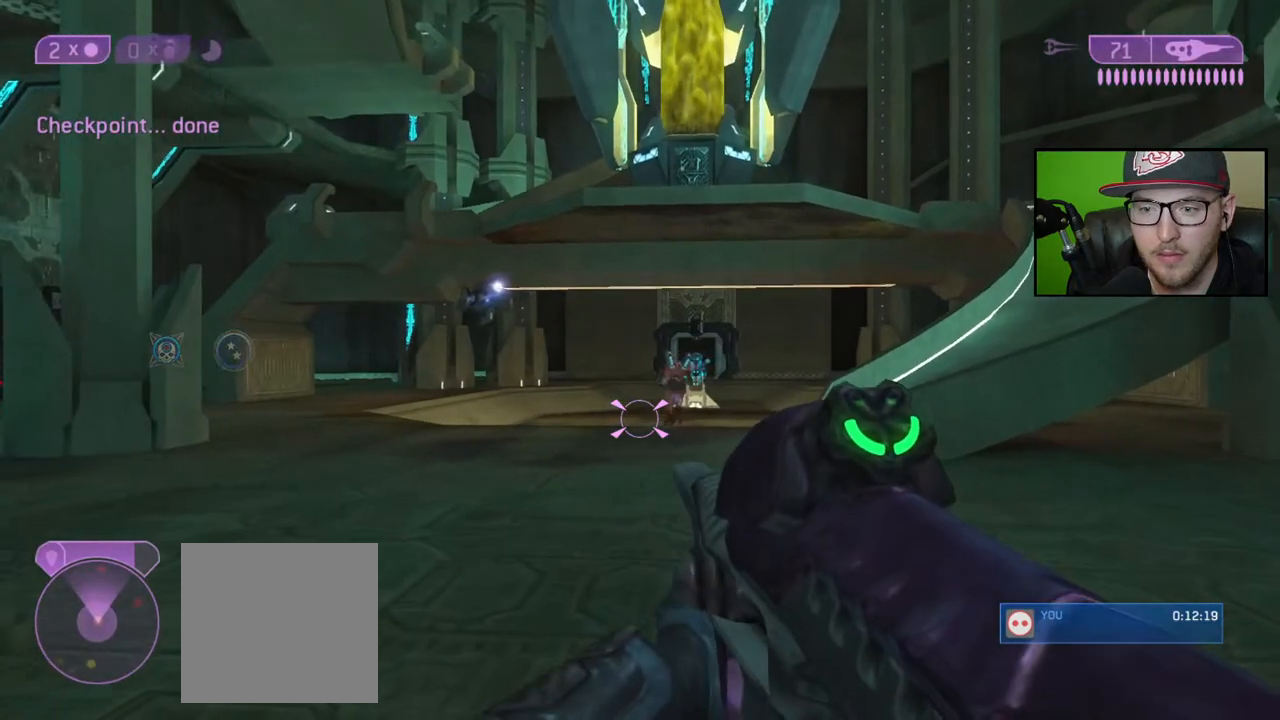
{"buttons": [], "left_stick": "up", "right_stick": "up-left", "events": [[33, "right_stick", "up"], [133, "right_stick", "center"], [183, "right_stick", "up"], [233, "right_stick", "up-left"]]}
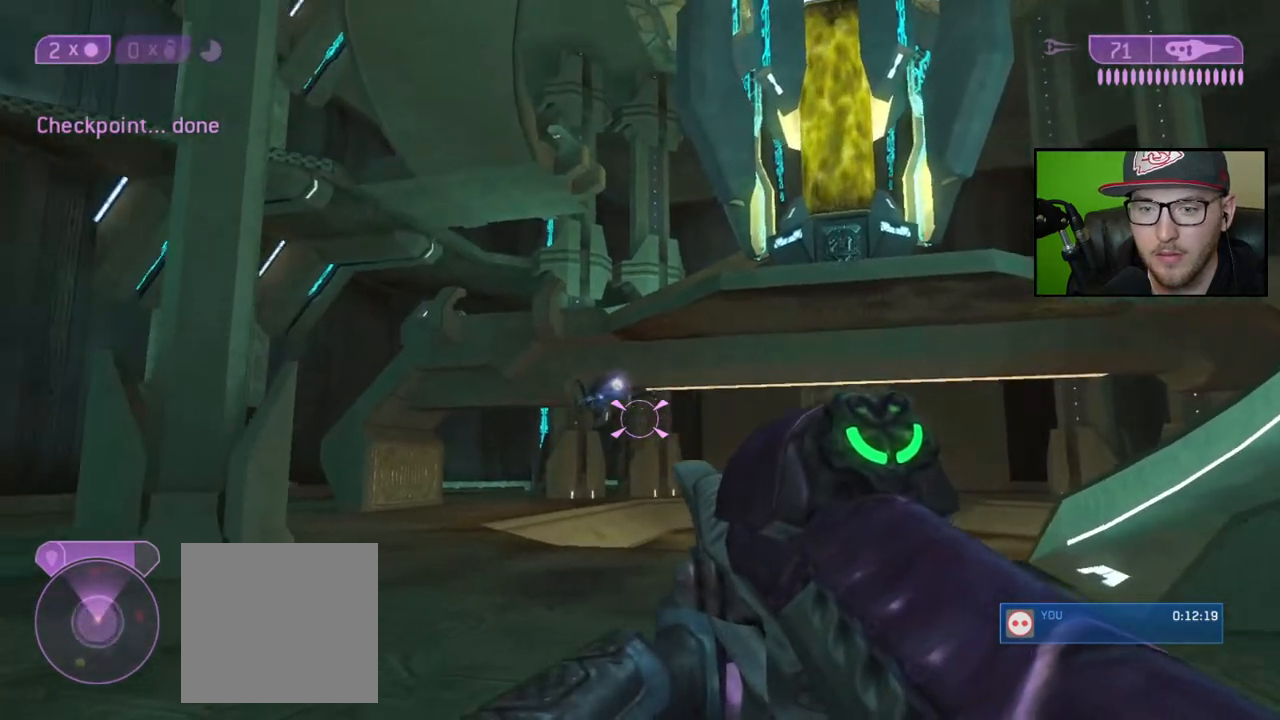
{"buttons": [], "left_stick": "right", "right_stick": "left", "events": [[100, "R2", "down"], [100, "left_stick", "up-right"], [167, "right_stick", "left"], [183, "R2", "up"], [250, "R2", "down"], [317, "left_stick", "right"], [333, "R2", "up"], [417, "R2", "down"], [500, "R2", "up"]]}
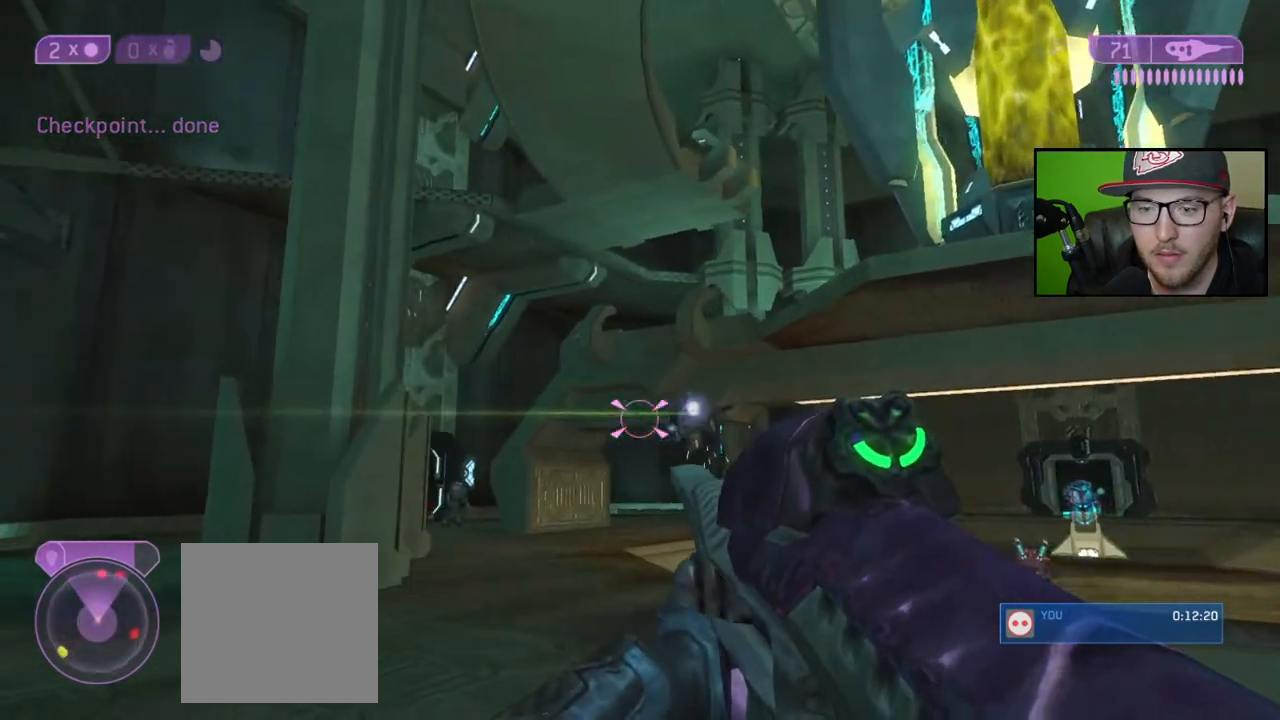
{"buttons": ["R2"], "left_stick": "right", "right_stick": "center", "events": [[50, "right_stick", "down-left"], [67, "R2", "down"], [133, "R2", "up"], [200, "R2", "down"], [300, "R2", "up"], [433, "R2", "down"], [467, "right_stick", "center"]]}
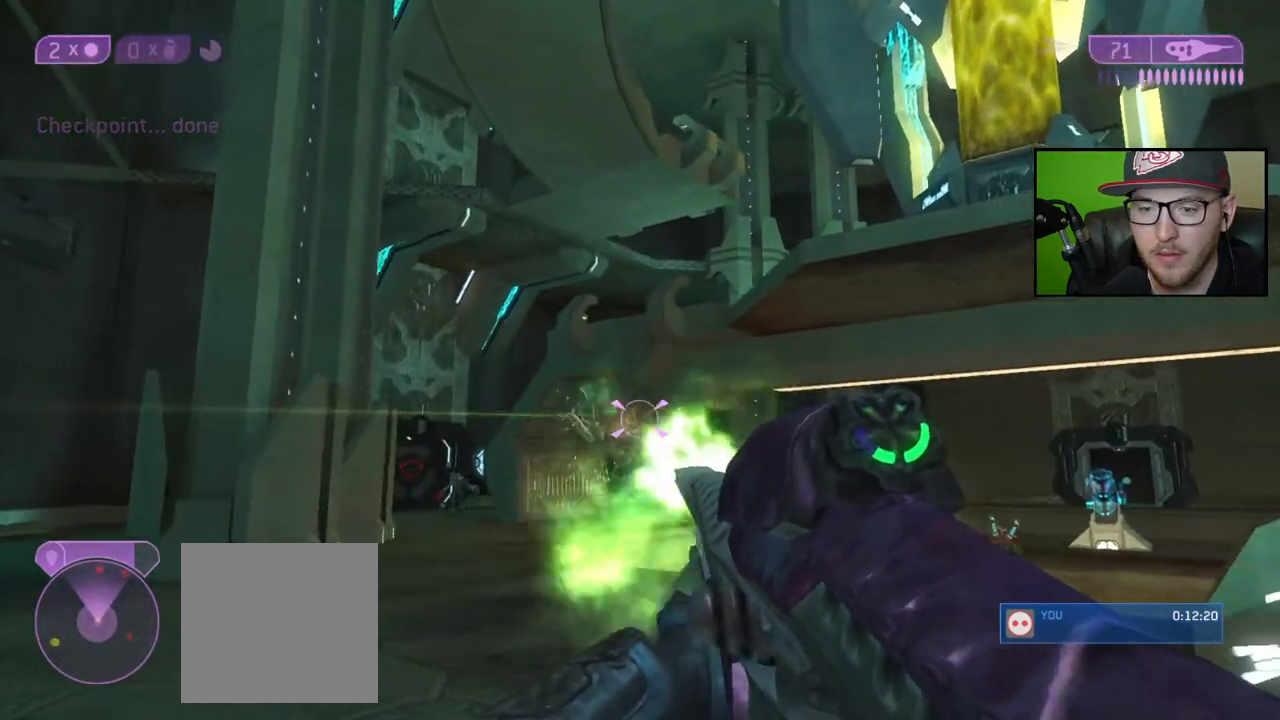
{"buttons": [], "left_stick": "down", "right_stick": "down", "events": [[33, "R2", "up"], [100, "left_stick", "down-right"], [100, "right_stick", "down-left"], [267, "R3", "down"], [367, "R3", "up"], [400, "left_stick", "down"], [483, "right_stick", "down"]]}
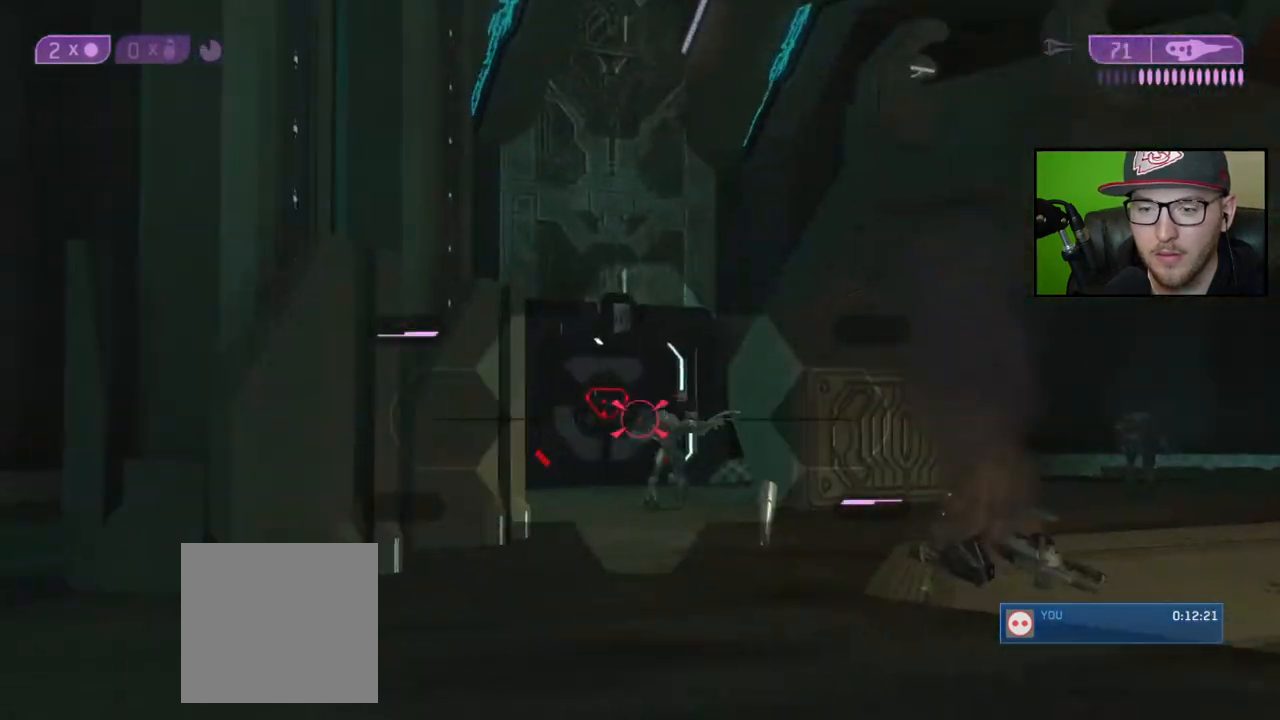
{"buttons": [], "left_stick": "down", "right_stick": "center", "events": [[17, "R2", "down"], [33, "right_stick", "down-right"], [83, "R2", "up"], [250, "R2", "down"], [267, "right_stick", "center"], [367, "R2", "up"]]}
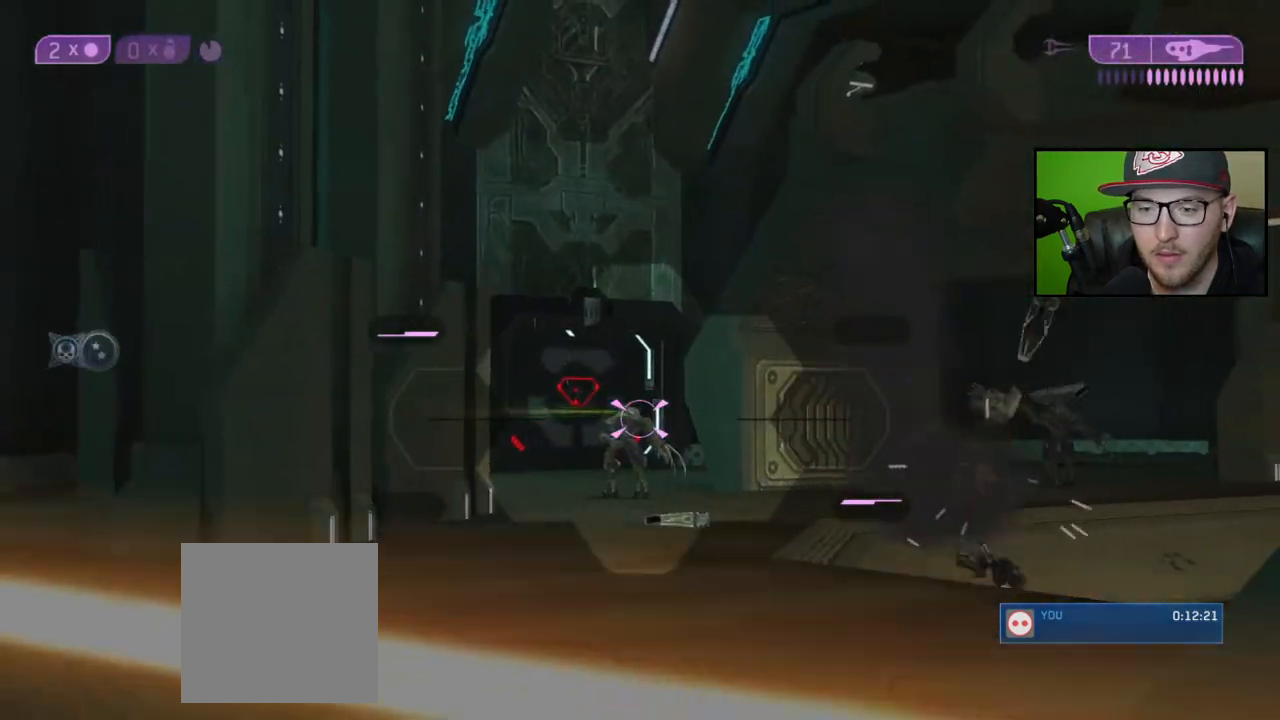
{"buttons": [], "left_stick": "up-left", "right_stick": "right", "events": [[33, "right_stick", "right"], [67, "left_stick", "down-left"], [183, "right_stick", "center"], [200, "R2", "down"], [300, "R2", "up"], [317, "left_stick", "up-left"], [350, "right_stick", "right"]]}
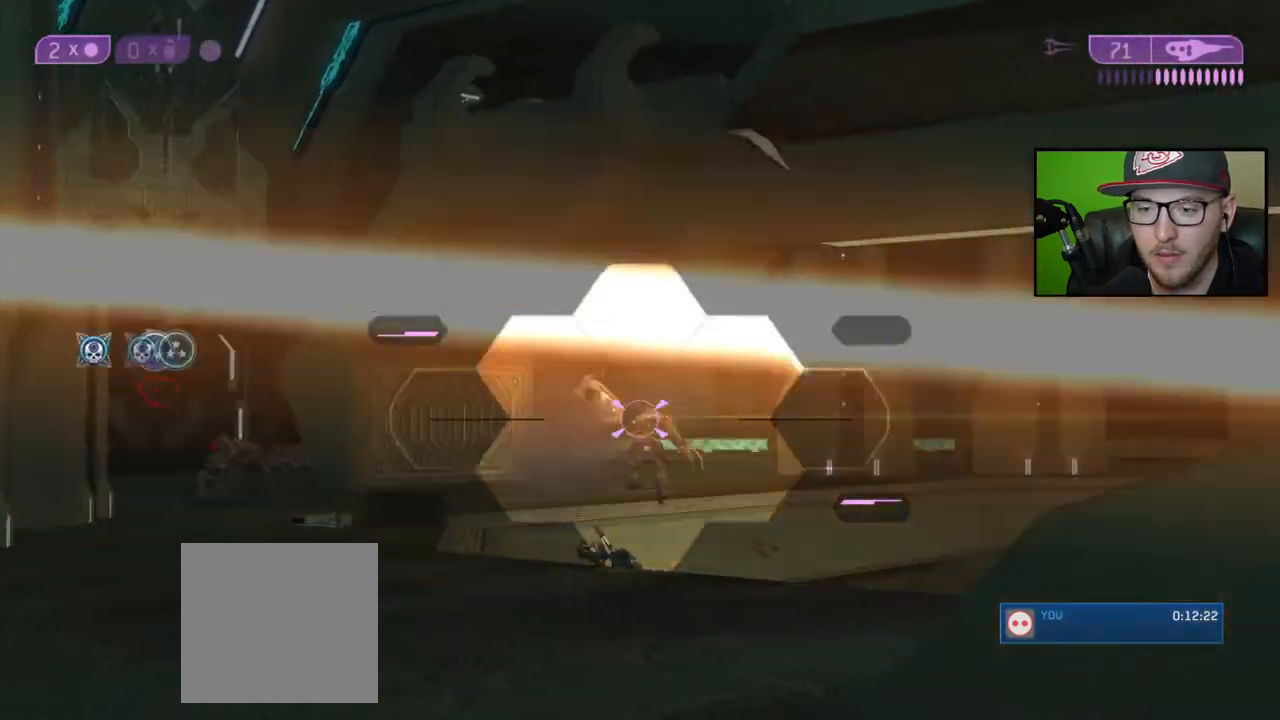
{"buttons": [], "left_stick": "down-left", "right_stick": "center", "events": [[133, "R3", "down"], [183, "right_stick", "down-right"], [233, "R3", "up"], [250, "left_stick", "left"], [283, "right_stick", "right"], [400, "left_stick", "down-left"], [500, "right_stick", "center"]]}
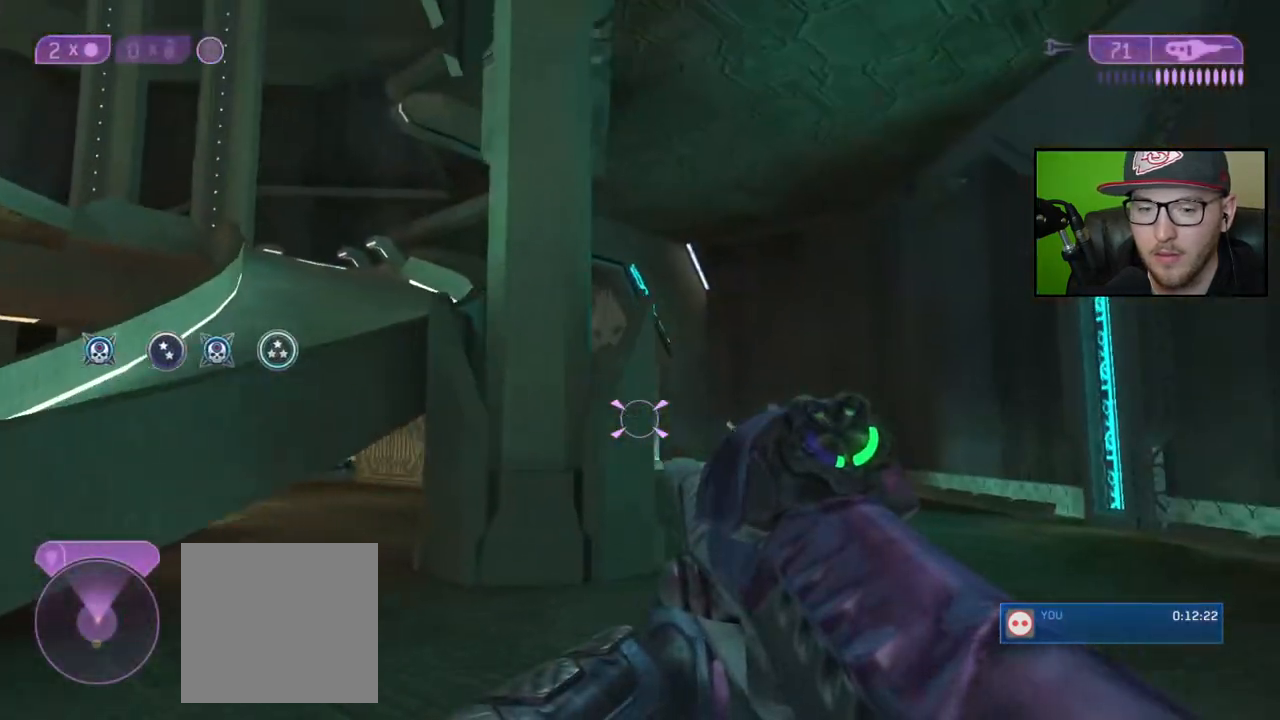
{"buttons": [], "left_stick": "right", "right_stick": "center", "events": [[200, "right_stick", "up-right"], [283, "left_stick", "down-right"], [283, "right_stick", "down-right"], [383, "right_stick", "down-left"], [433, "right_stick", "center"], [500, "left_stick", "right"]]}
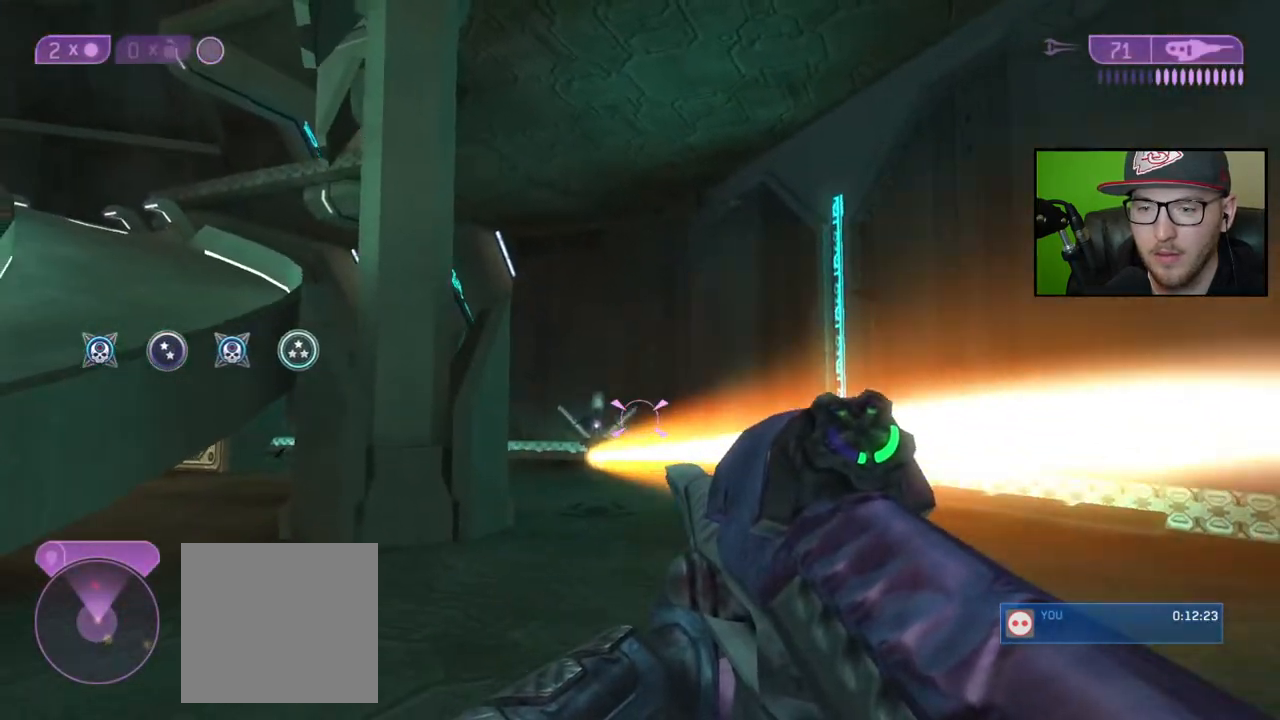
{"buttons": ["R2"], "left_stick": "up-right", "right_stick": "center", "events": [[50, "right_stick", "left"], [117, "R2", "down"], [117, "left_stick", "up-right"], [233, "R2", "up"], [267, "R2", "down"], [383, "R2", "up"], [383, "right_stick", "center"], [433, "R2", "down"]]}
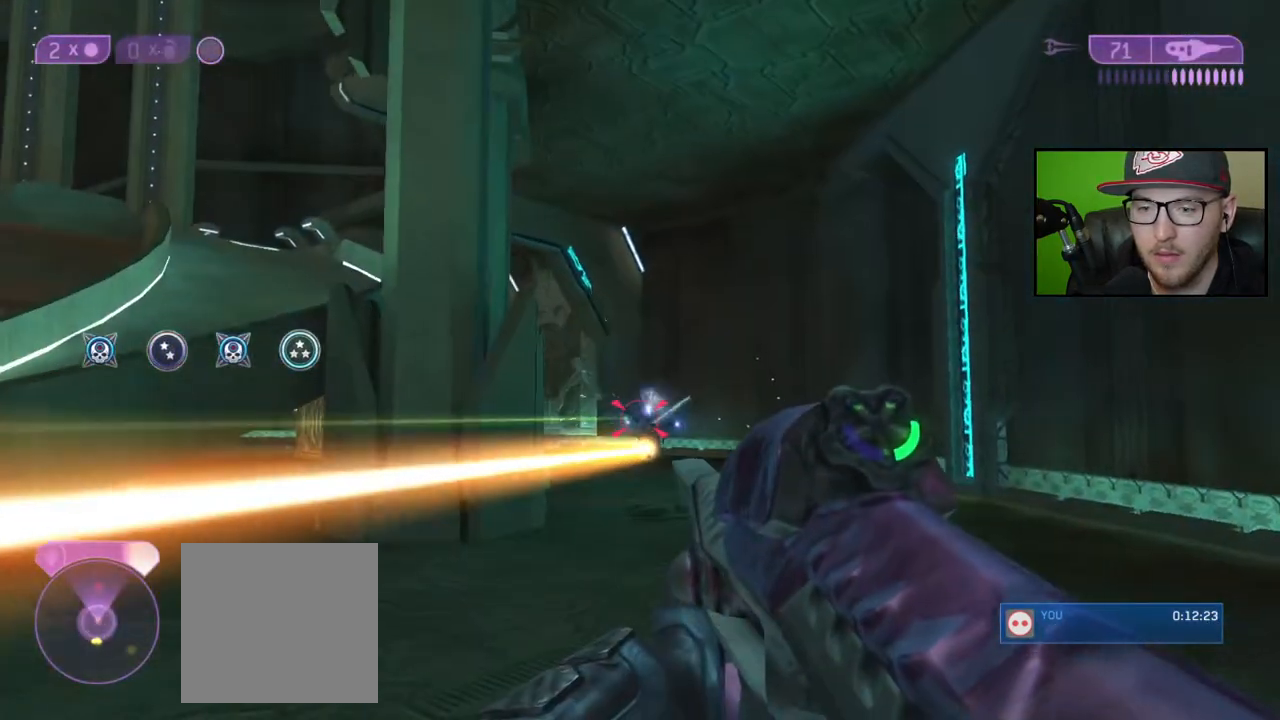
{"buttons": [], "left_stick": "up-right", "right_stick": "center", "events": [[33, "R2", "up"], [67, "right_stick", "down-left"], [100, "R2", "down"], [200, "R2", "up"], [317, "right_stick", "center"]]}
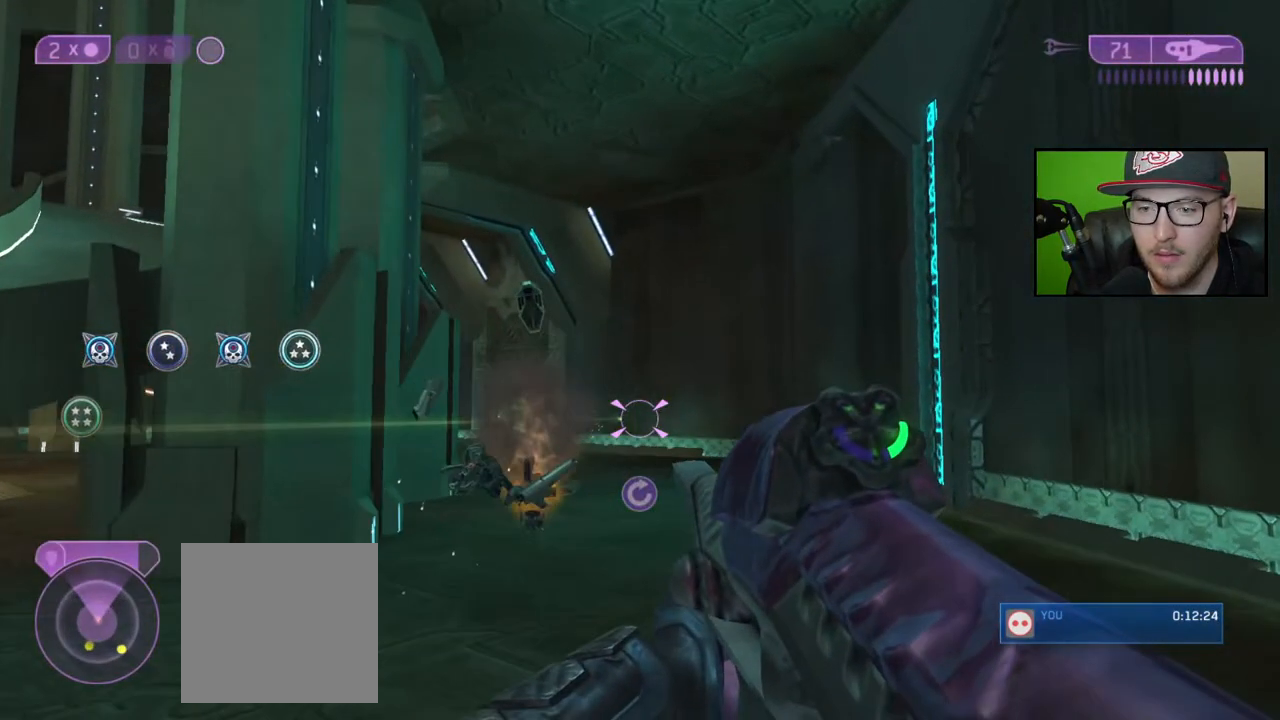
{"buttons": [], "left_stick": "up-right", "right_stick": "left", "events": [[467, "right_stick", "left"]]}
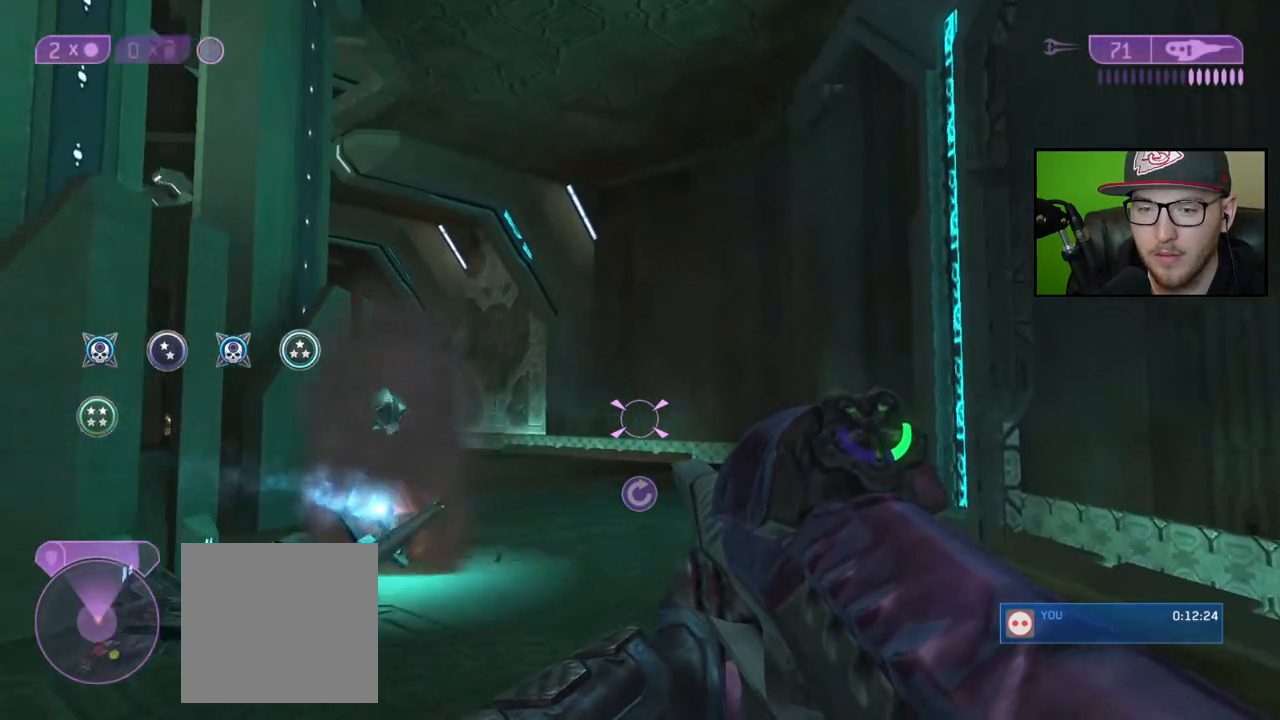
{"buttons": [], "left_stick": "down", "right_stick": "center", "events": [[117, "right_stick", "center"], [283, "left_stick", "center"], [450, "left_stick", "down"]]}
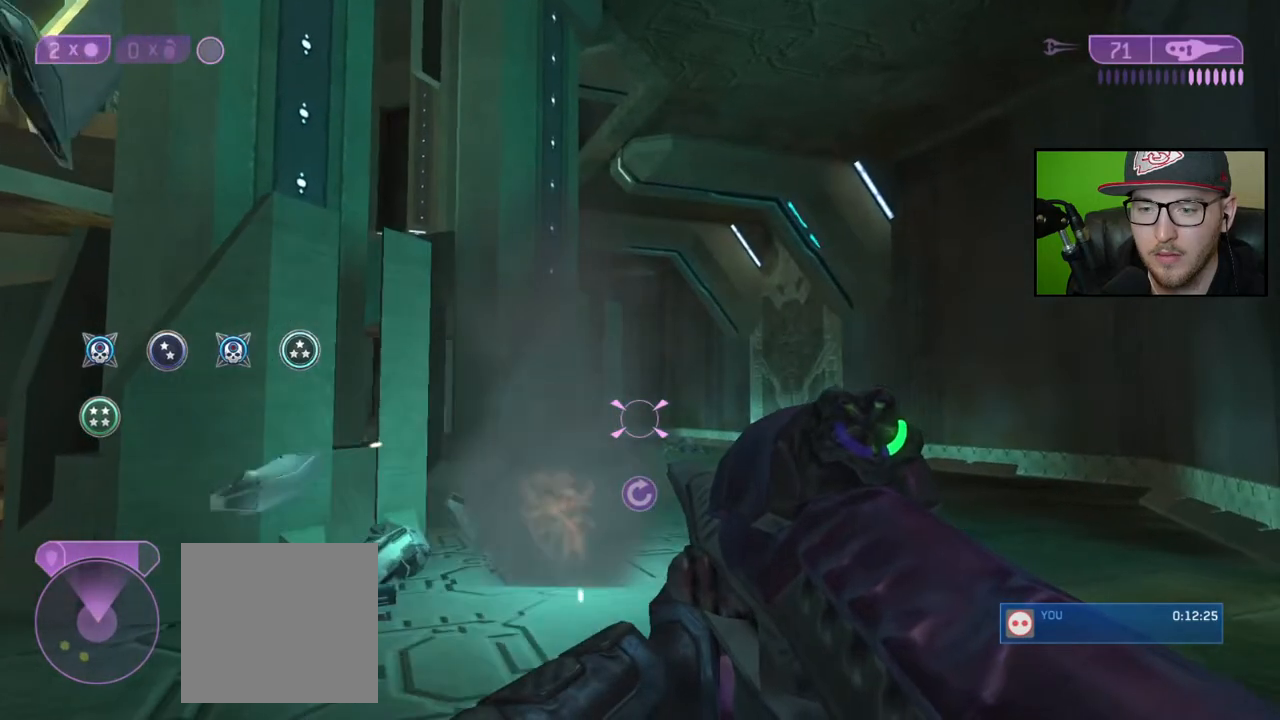
{"buttons": [], "left_stick": "center", "right_stick": "center", "events": [[100, "left_stick", "right"], [300, "X", "down"], [367, "X", "up"], [483, "left_stick", "center"]]}
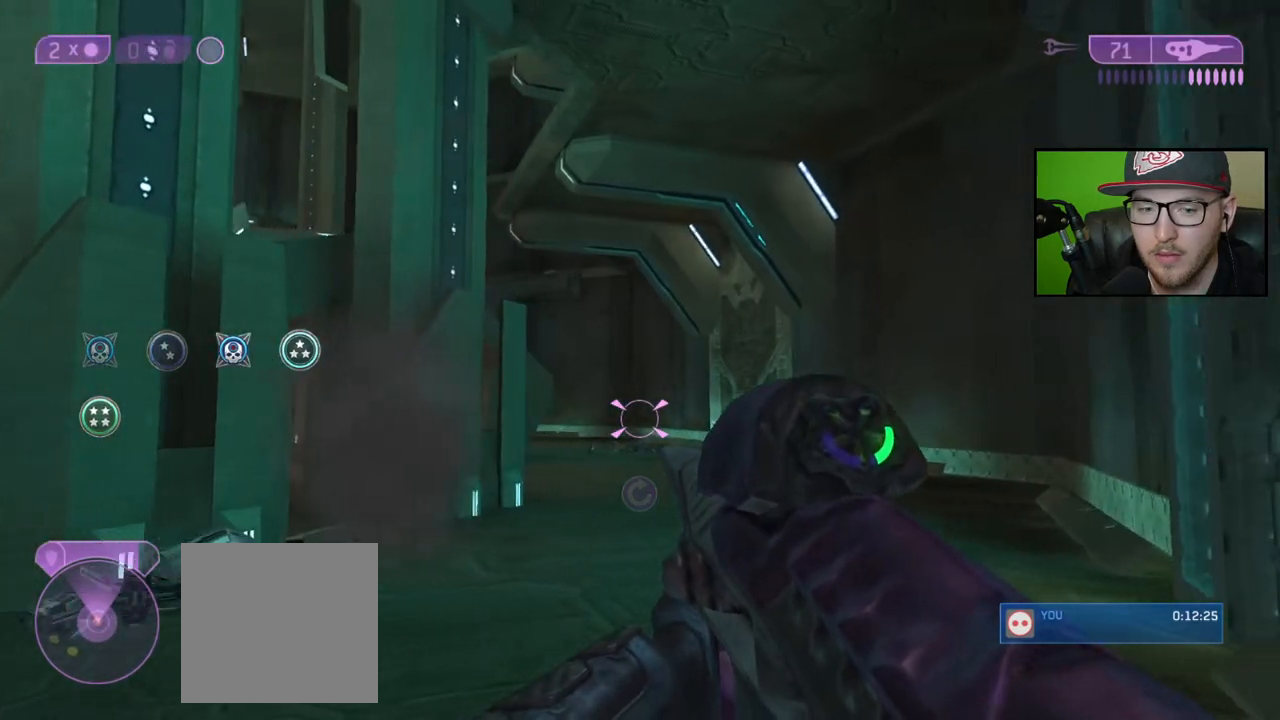
{"buttons": [], "left_stick": "up-left", "right_stick": "center", "events": [[167, "left_stick", "left"], [183, "right_stick", "left"], [283, "left_stick", "up-left"], [467, "right_stick", "center"]]}
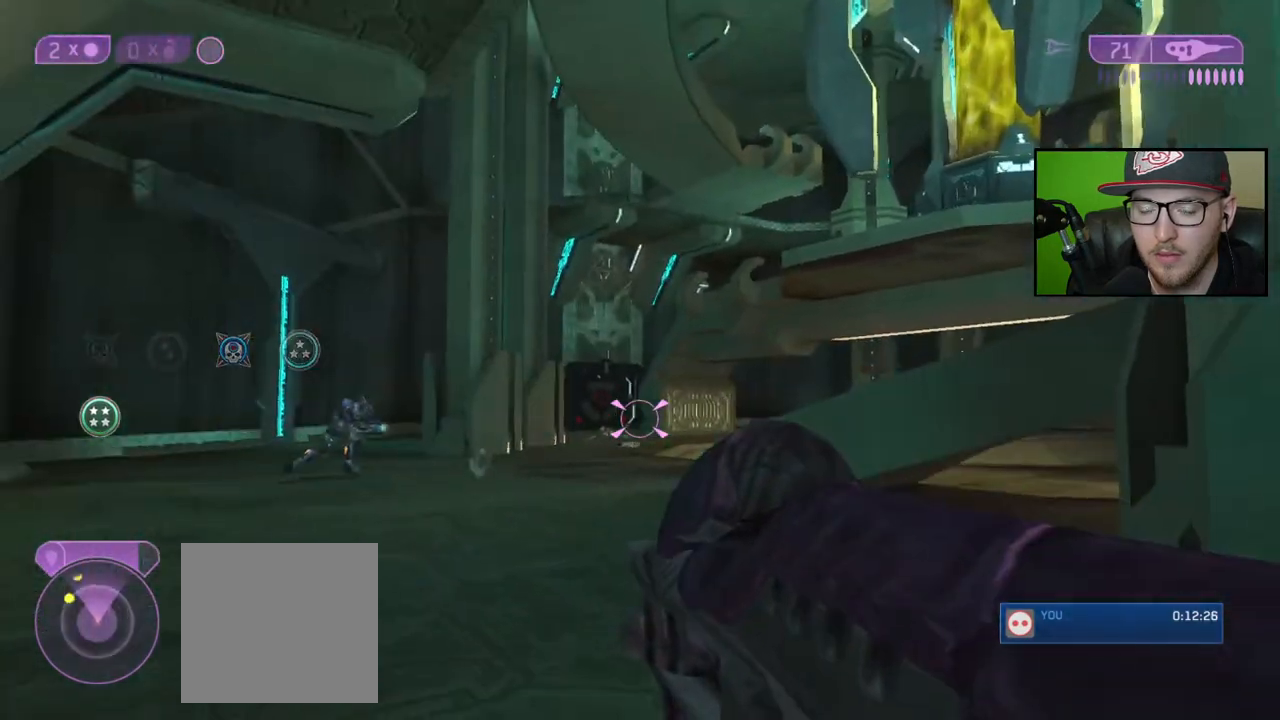
{"buttons": [], "left_stick": "up-left", "right_stick": "center", "events": []}
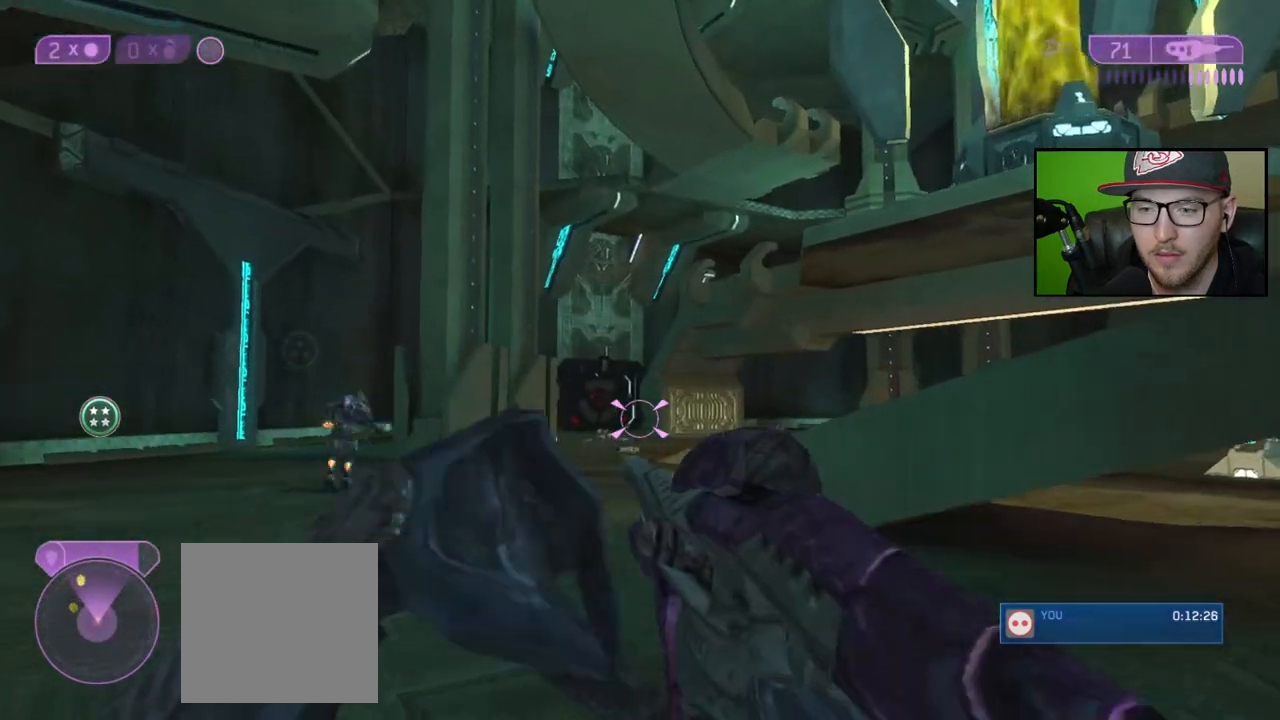
{"buttons": [], "left_stick": "up-left", "right_stick": "down-right", "events": [[400, "right_stick", "right"], [467, "right_stick", "down-right"]]}